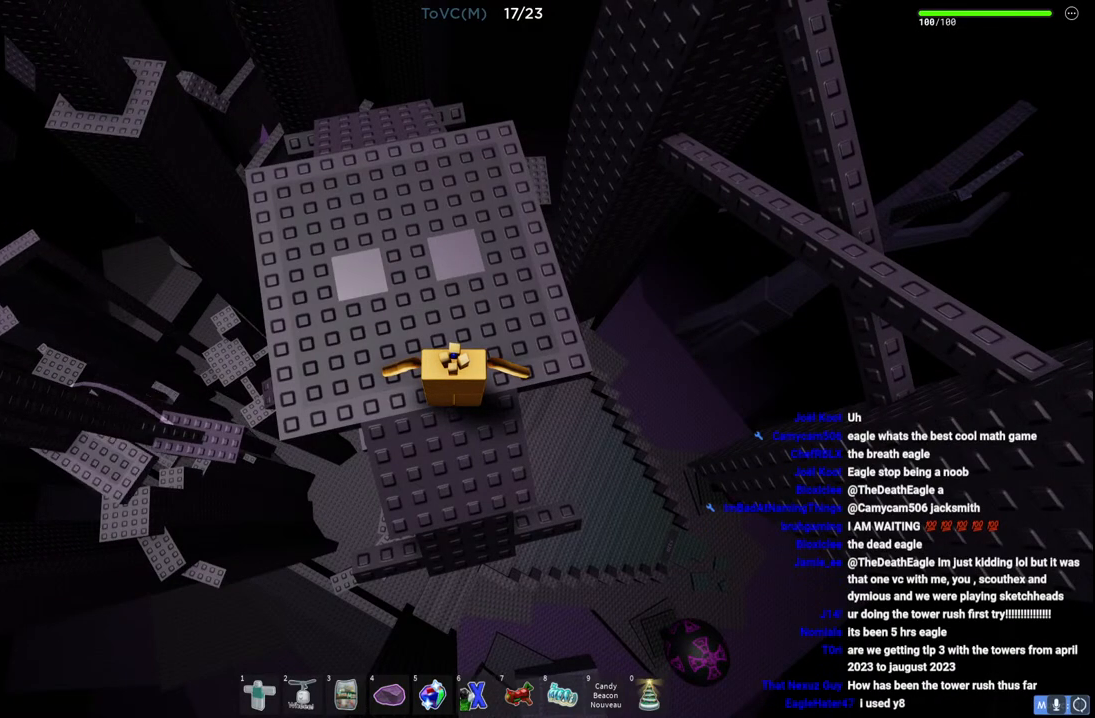
Gameplay with keyboard; each line is a JSON object with the keys held at the frame after it. "events" lists presses ("down") and releases ("up") of "a", "ctrl", "d", "e", "q", "s", "shift", "space" and "w" between this image and that frame as [ms after this image, input, new state], when the widget could be followed in between. No other keys are recorded. Mouse input is not recorded.
{"keys": [], "events": [[33, "e", "up"], [317, "a", "down"], [433, "a", "up"]]}
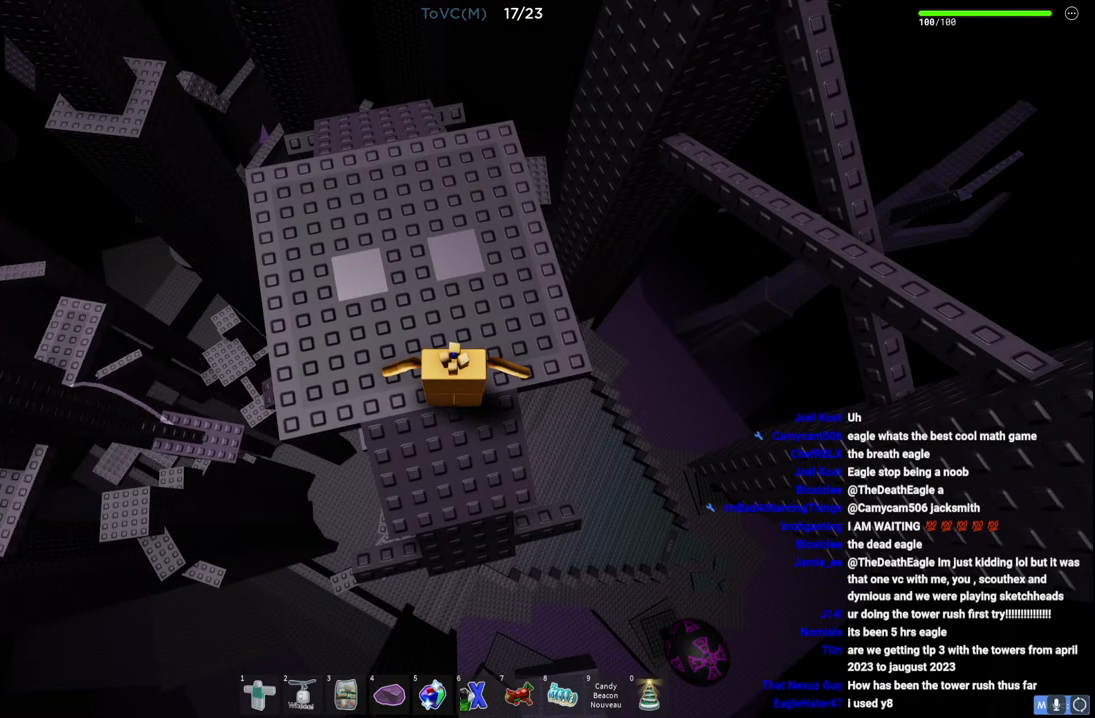
{"keys": [], "events": [[17, "space", "down"], [83, "space", "up"]]}
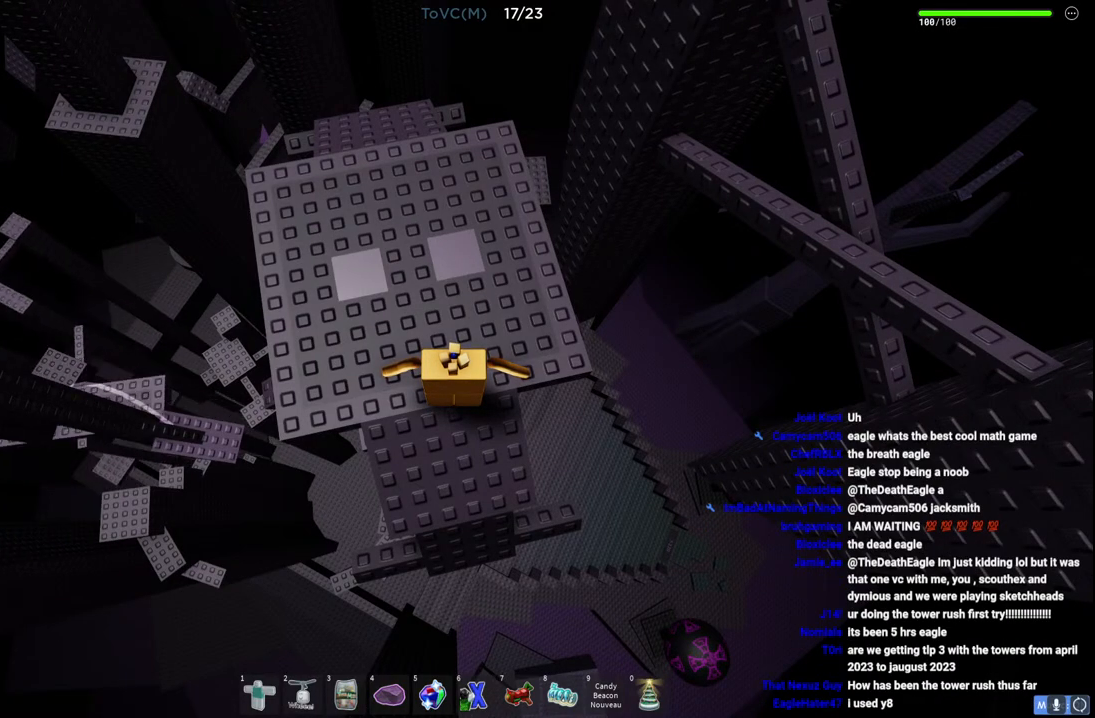
{"keys": [], "events": []}
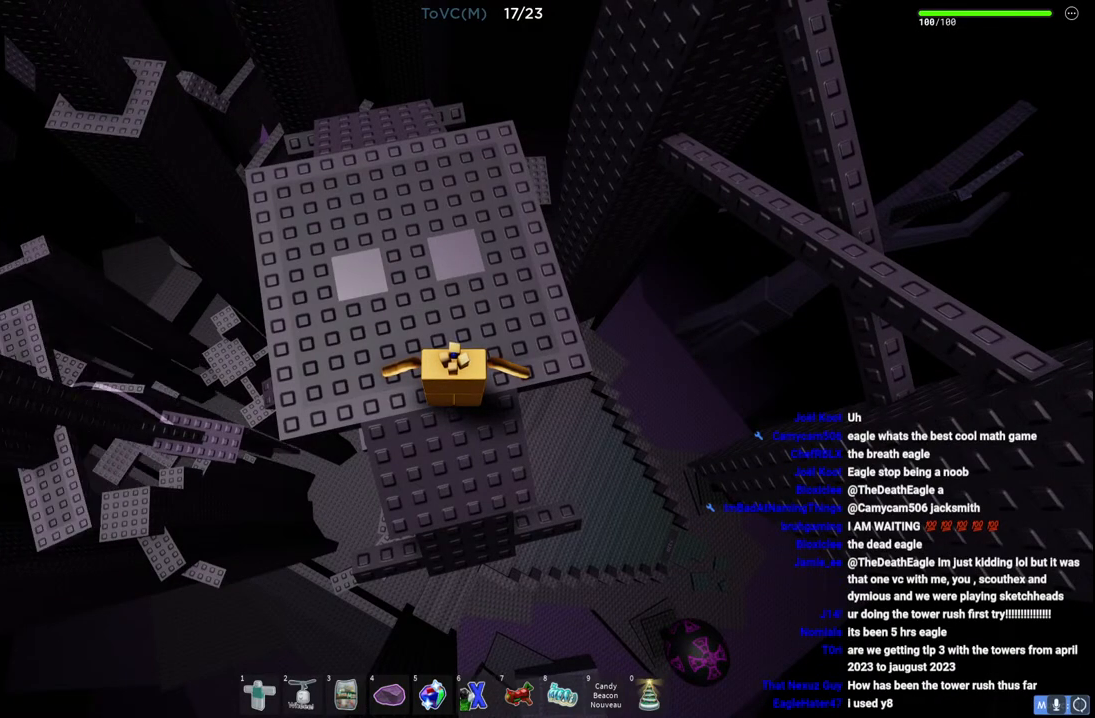
{"keys": [], "events": []}
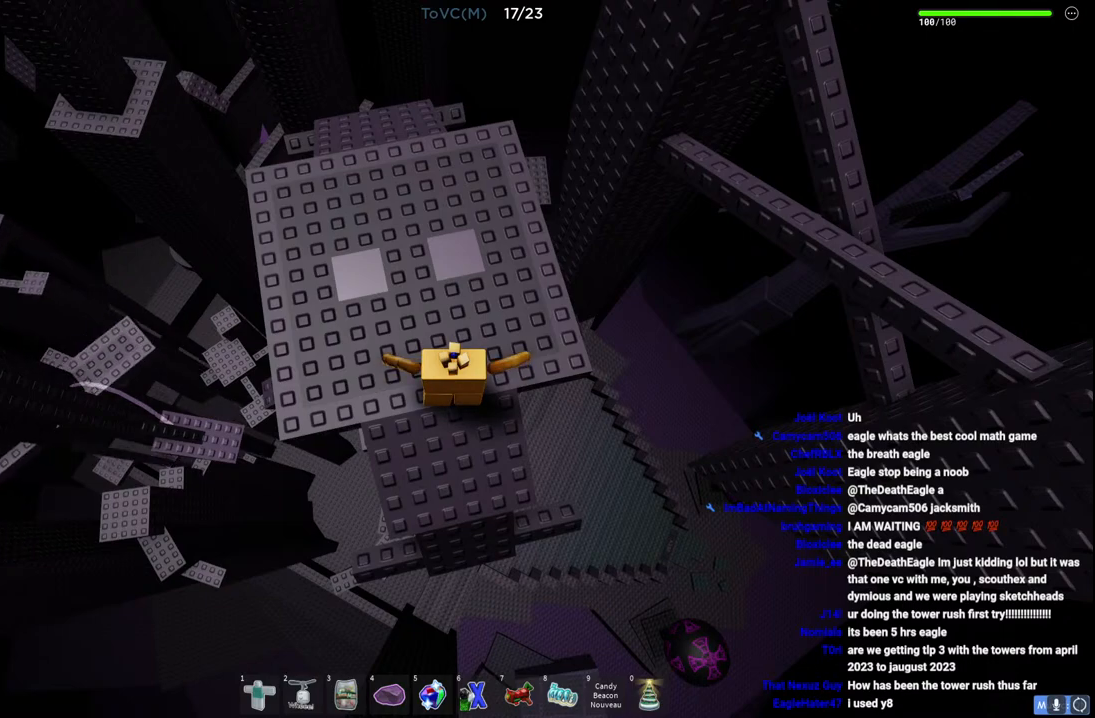
{"keys": [], "events": [[417, "a", "down"], [483, "a", "up"]]}
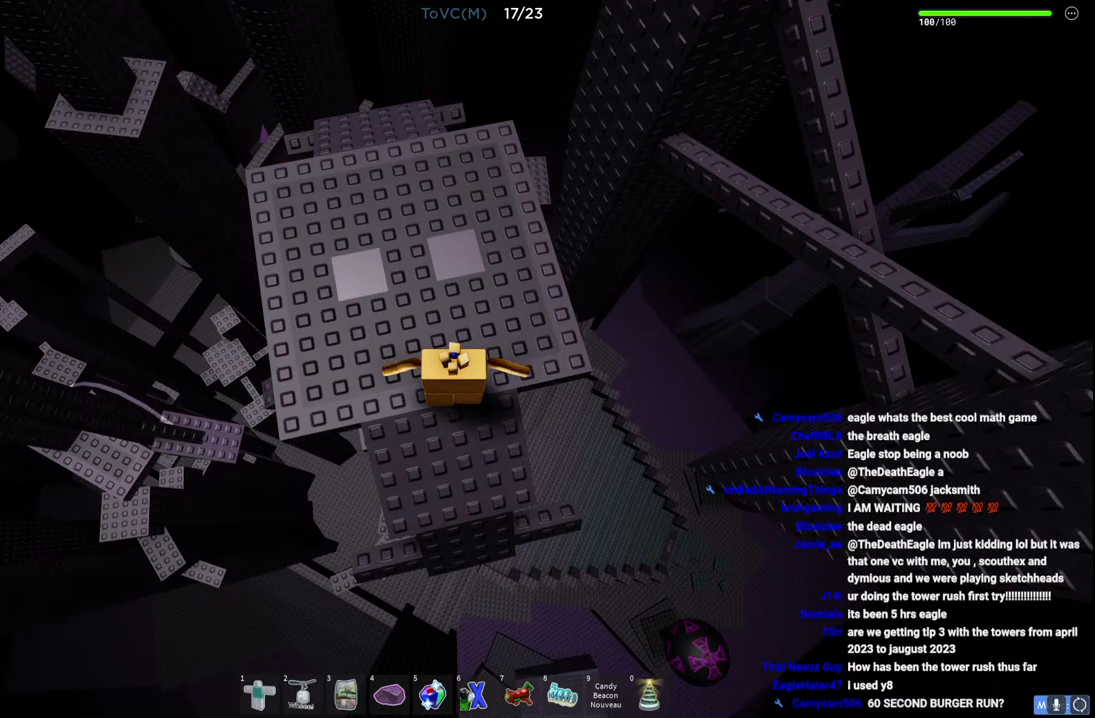
{"keys": [], "events": []}
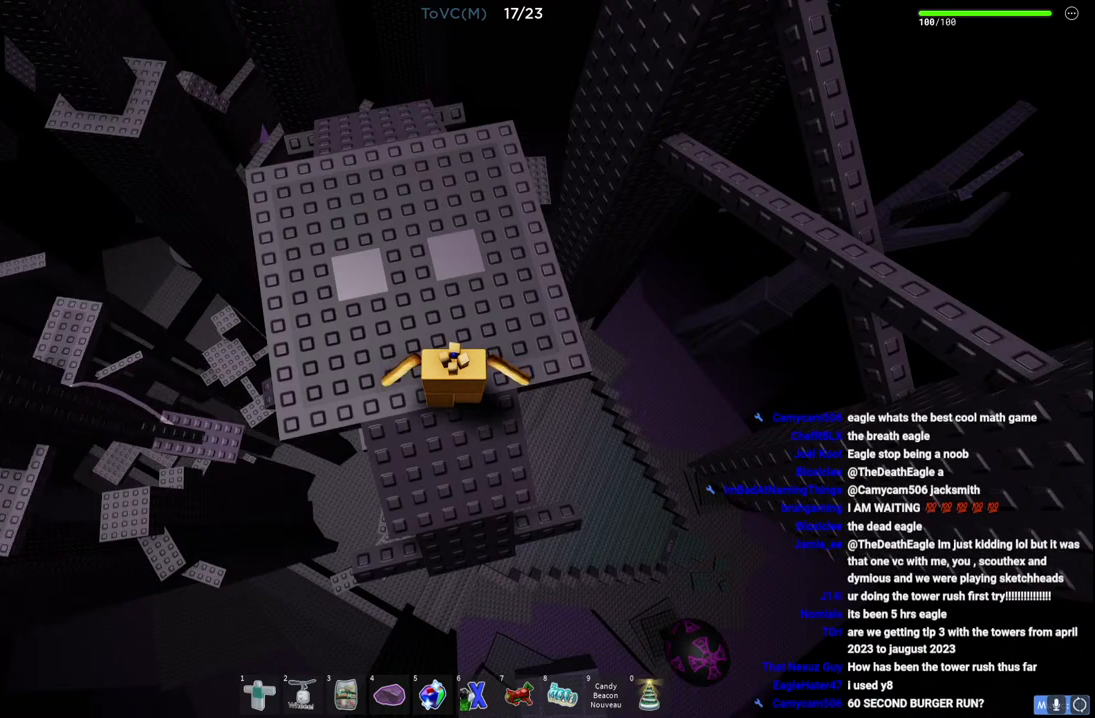
{"keys": [], "events": [[117, "e", "down"], [183, "e", "up"]]}
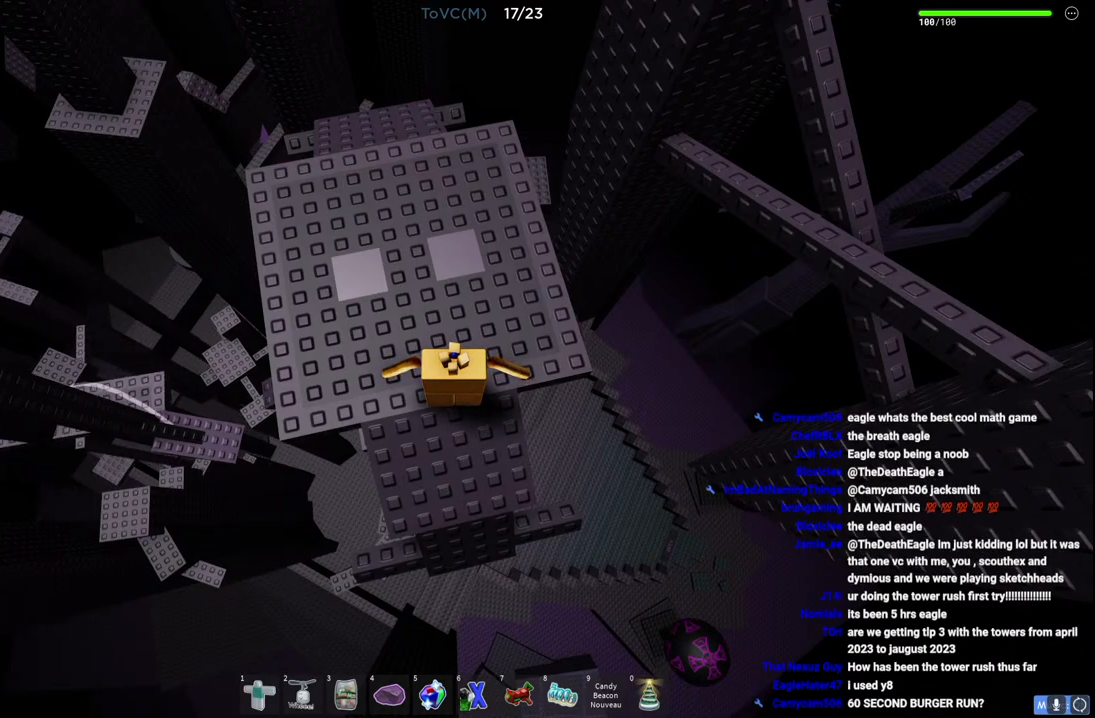
{"keys": [], "events": []}
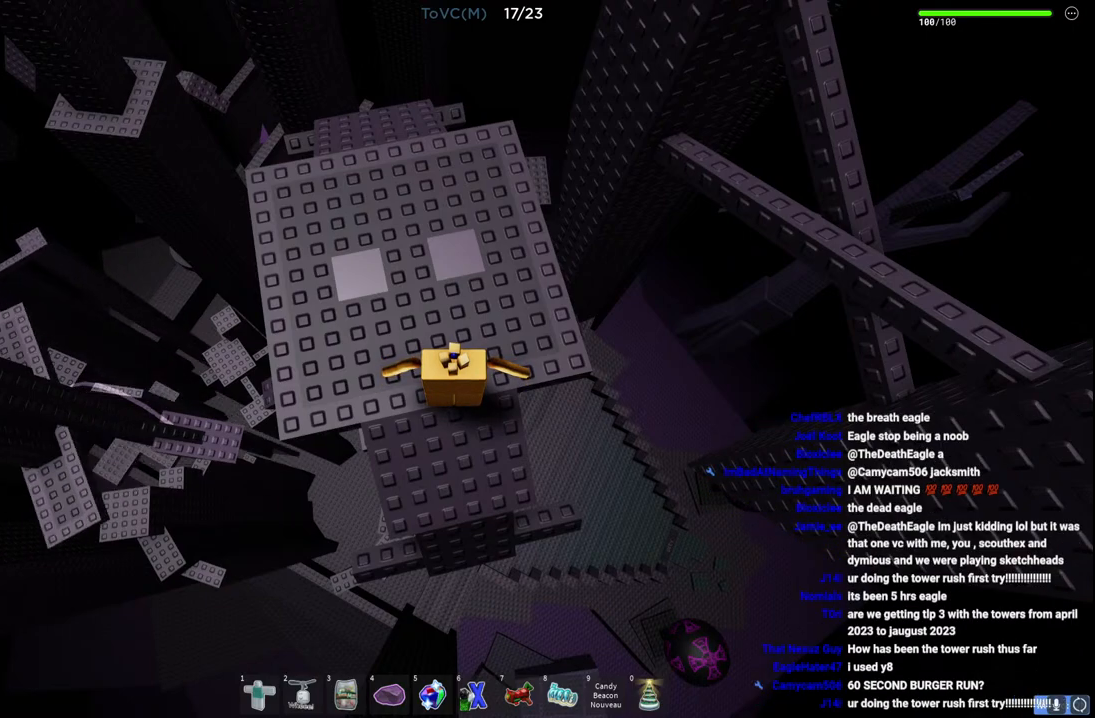
{"keys": [], "events": []}
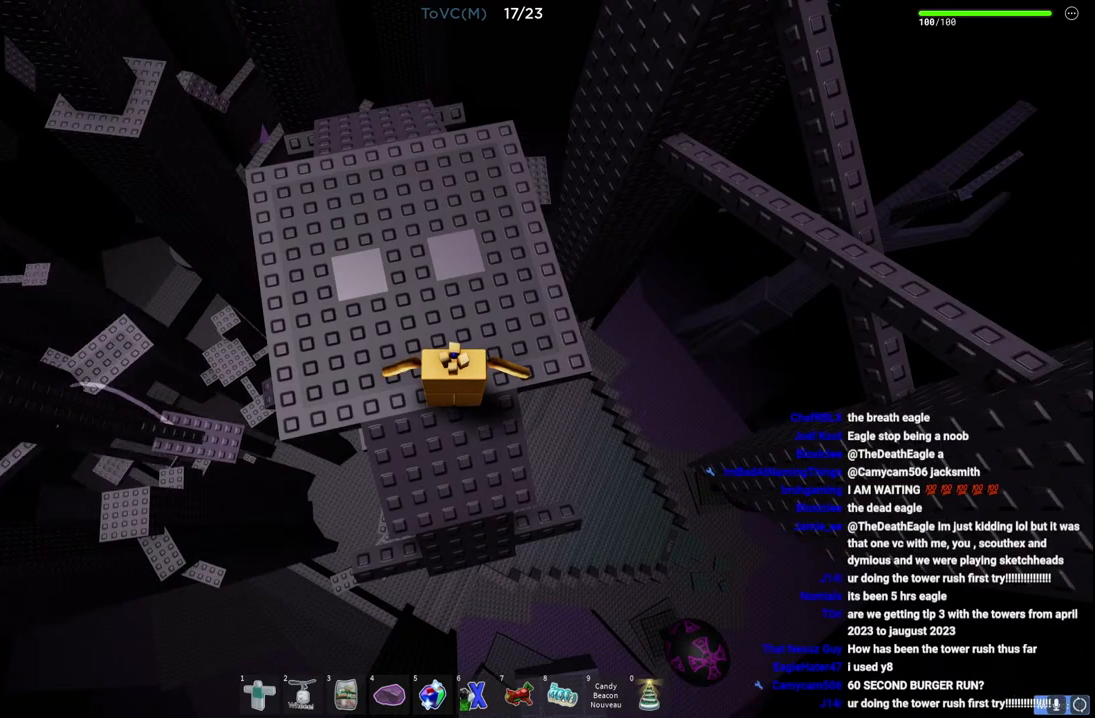
{"keys": [], "events": []}
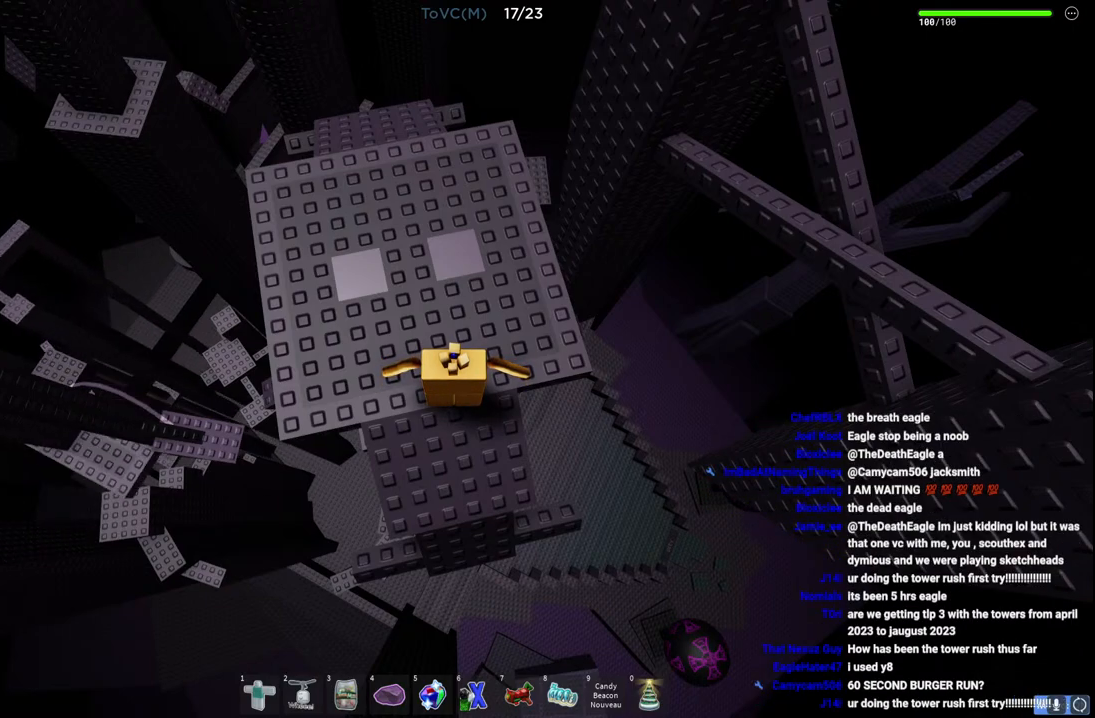
{"keys": [], "events": []}
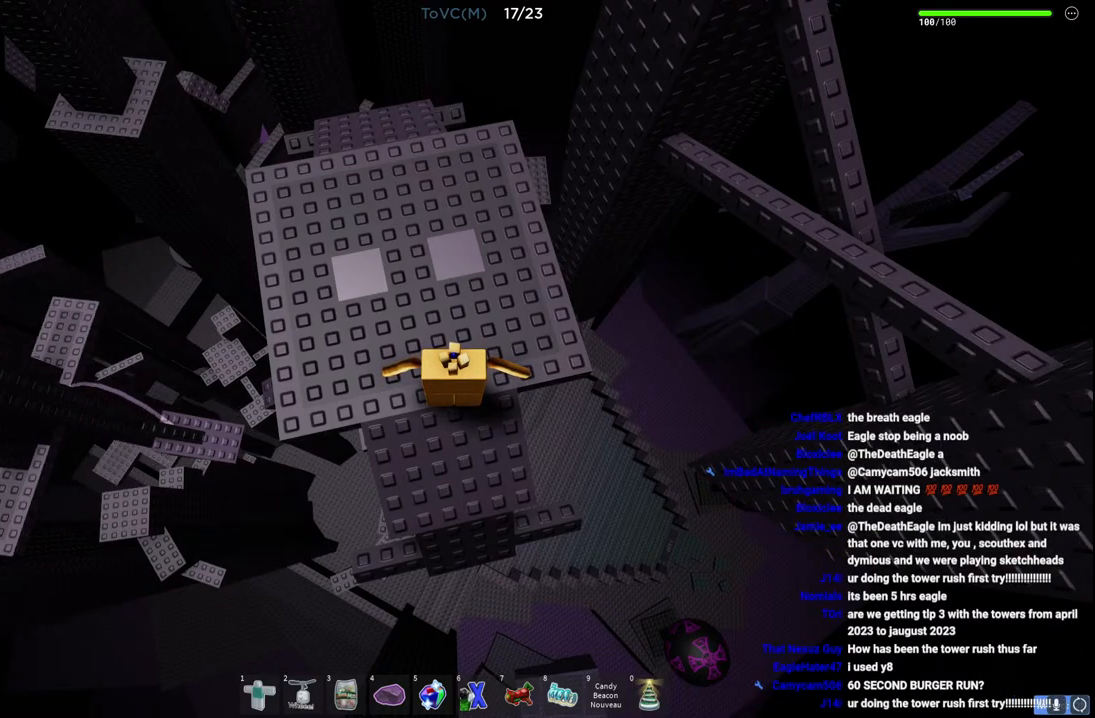
{"keys": [], "events": []}
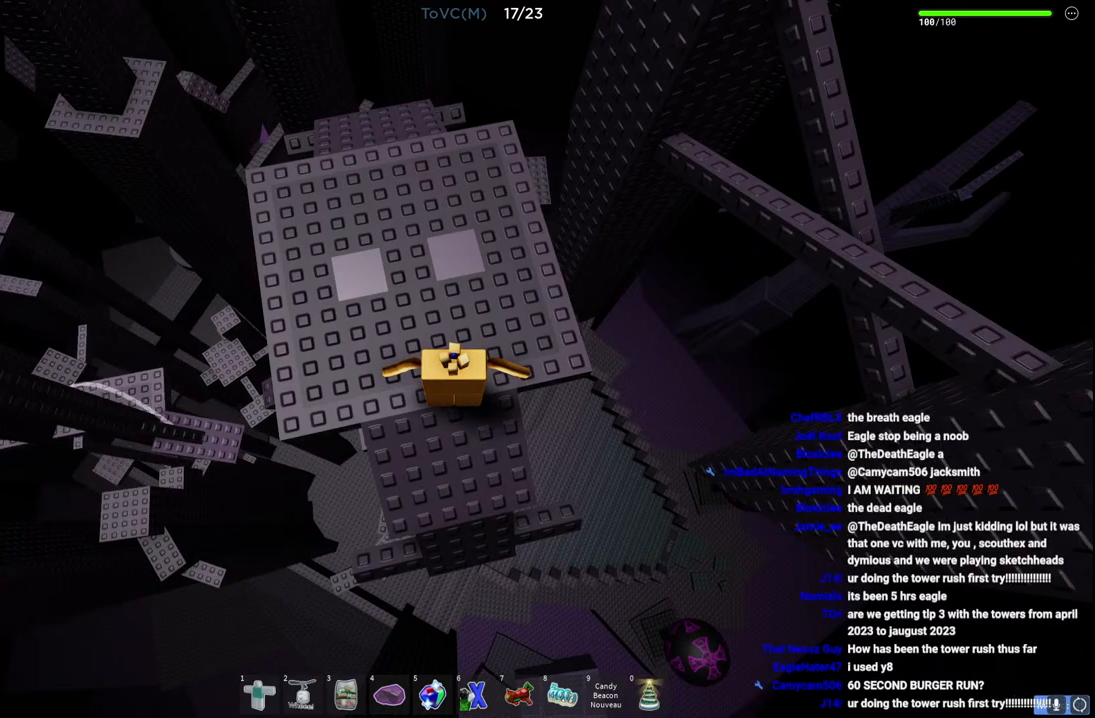
{"keys": [], "events": []}
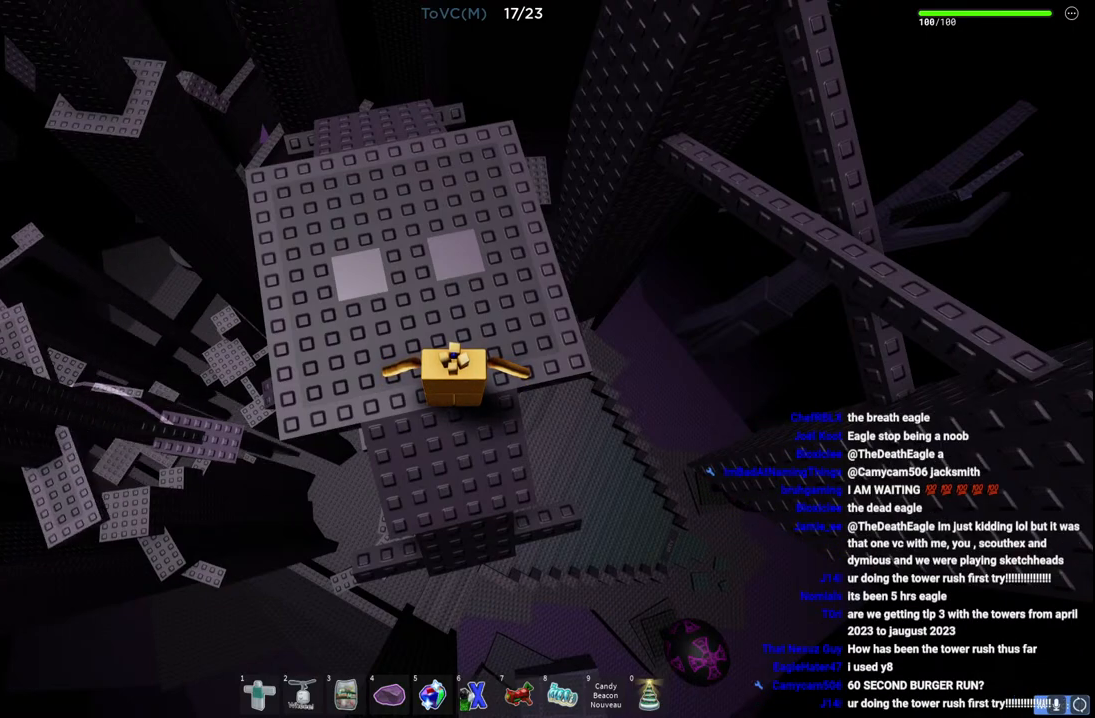
{"keys": [], "events": []}
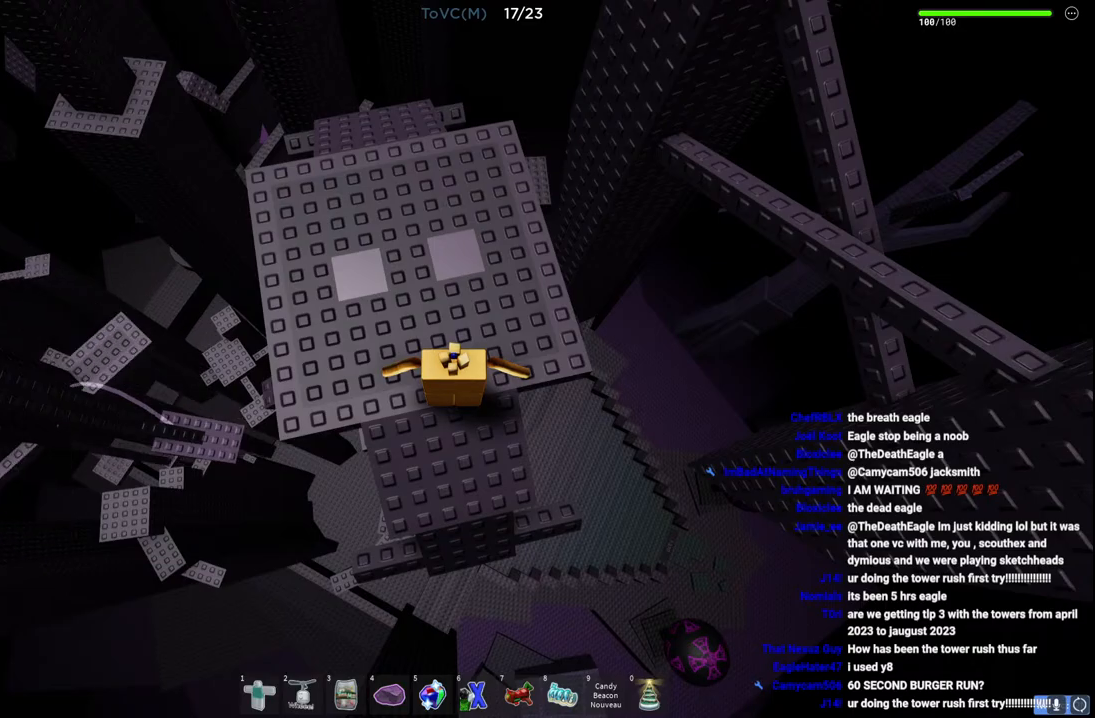
{"keys": [], "events": []}
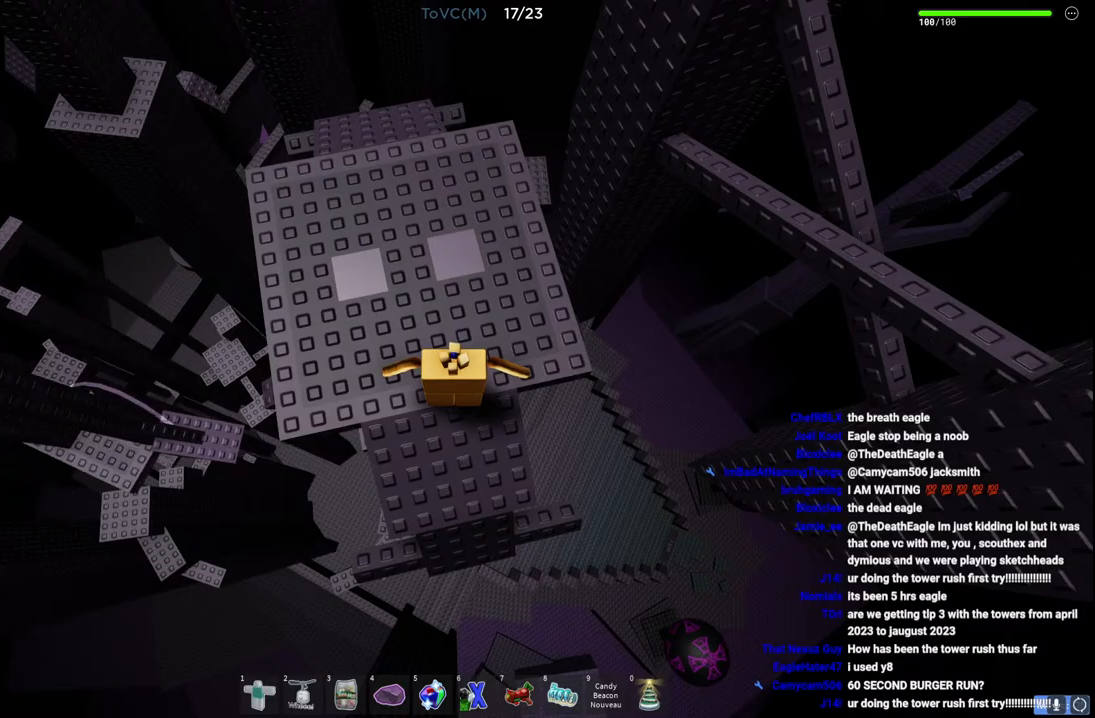
{"keys": [], "events": []}
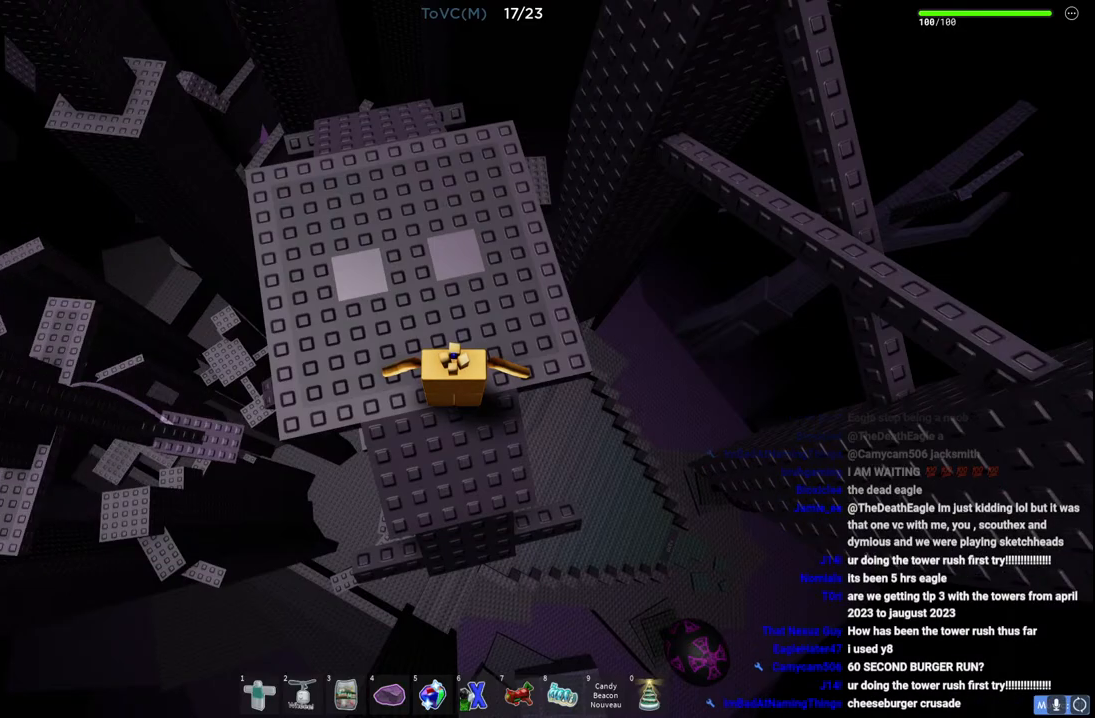
{"keys": [], "events": []}
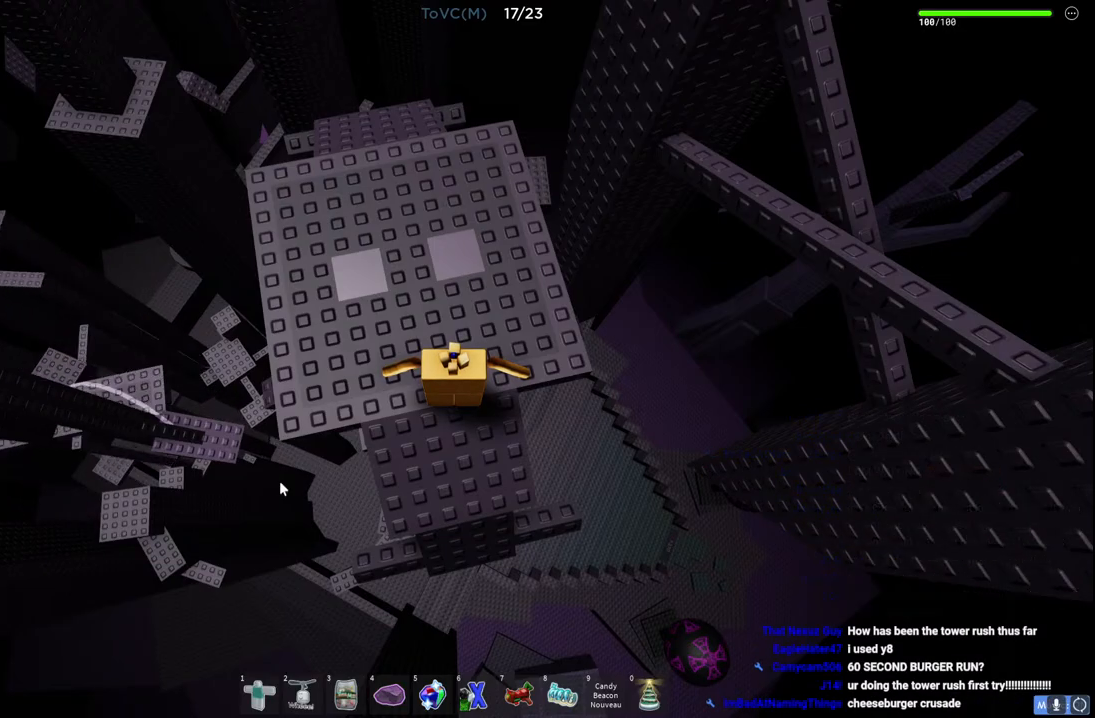
{"keys": ["shift", "w"], "events": [[300, "w", "down"], [350, "shift", "down"]]}
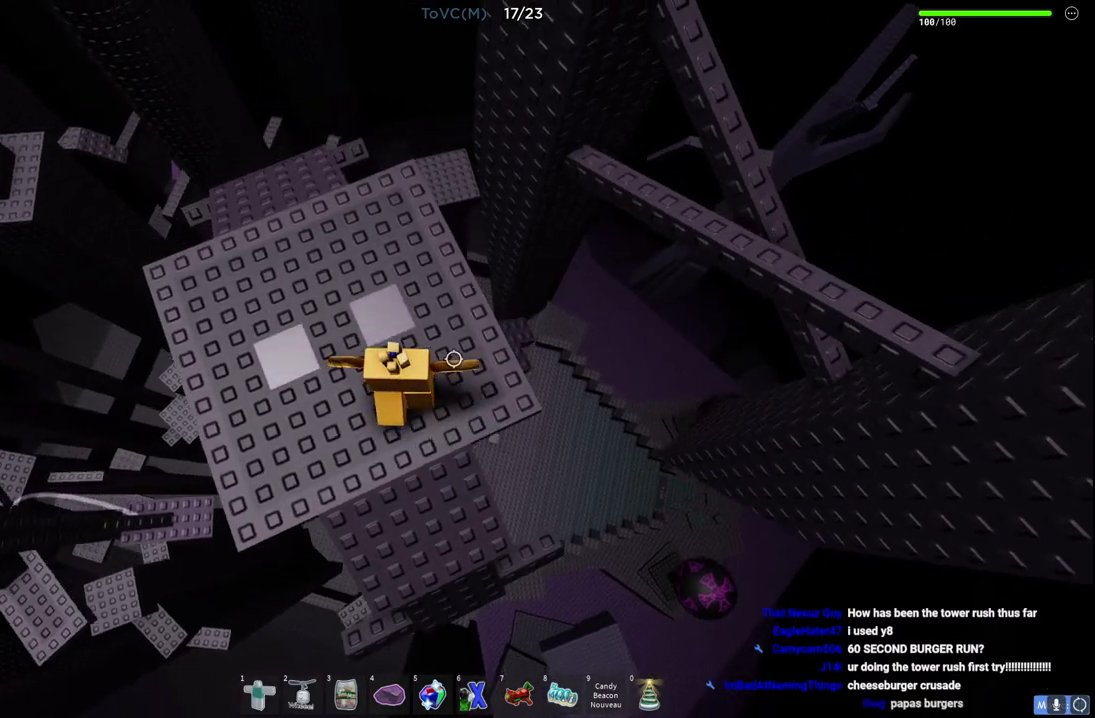
{"keys": ["d", "w"], "events": [[33, "shift", "up"], [50, "w", "up"], [300, "w", "down"], [350, "d", "down"]]}
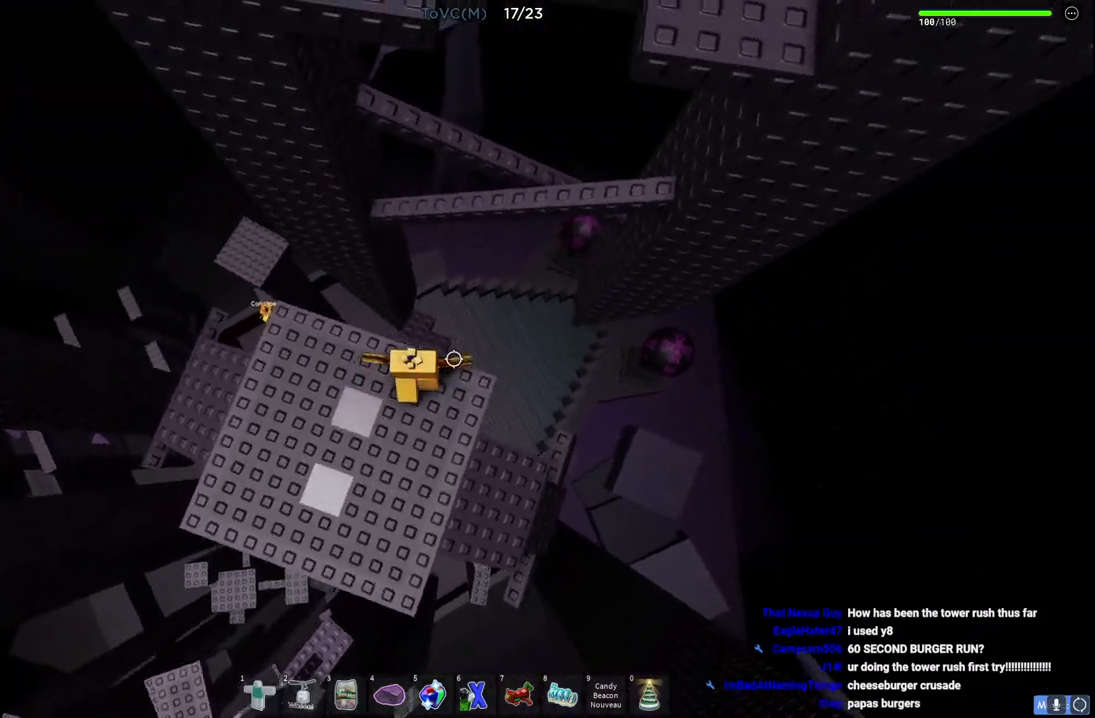
{"keys": [], "events": [[50, "d", "up"], [67, "space", "down"], [200, "d", "down"], [250, "space", "up"], [467, "d", "up"], [483, "w", "up"]]}
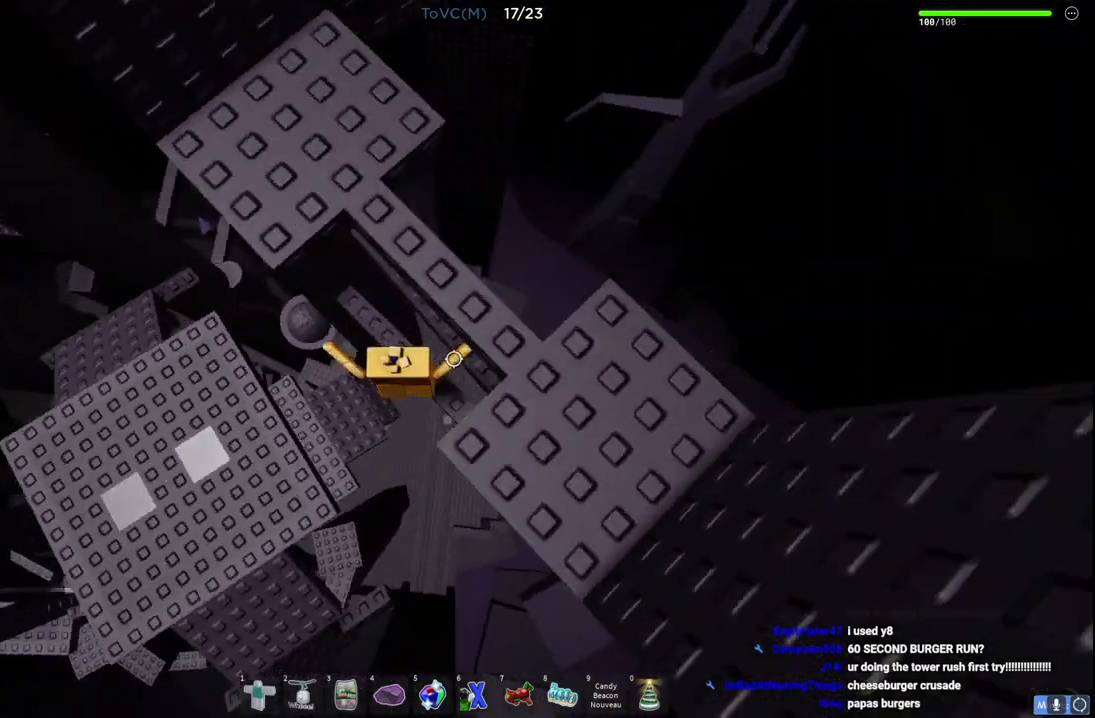
{"keys": [], "events": [[33, "space", "down"], [183, "space", "up"], [217, "w", "down"], [350, "w", "up"]]}
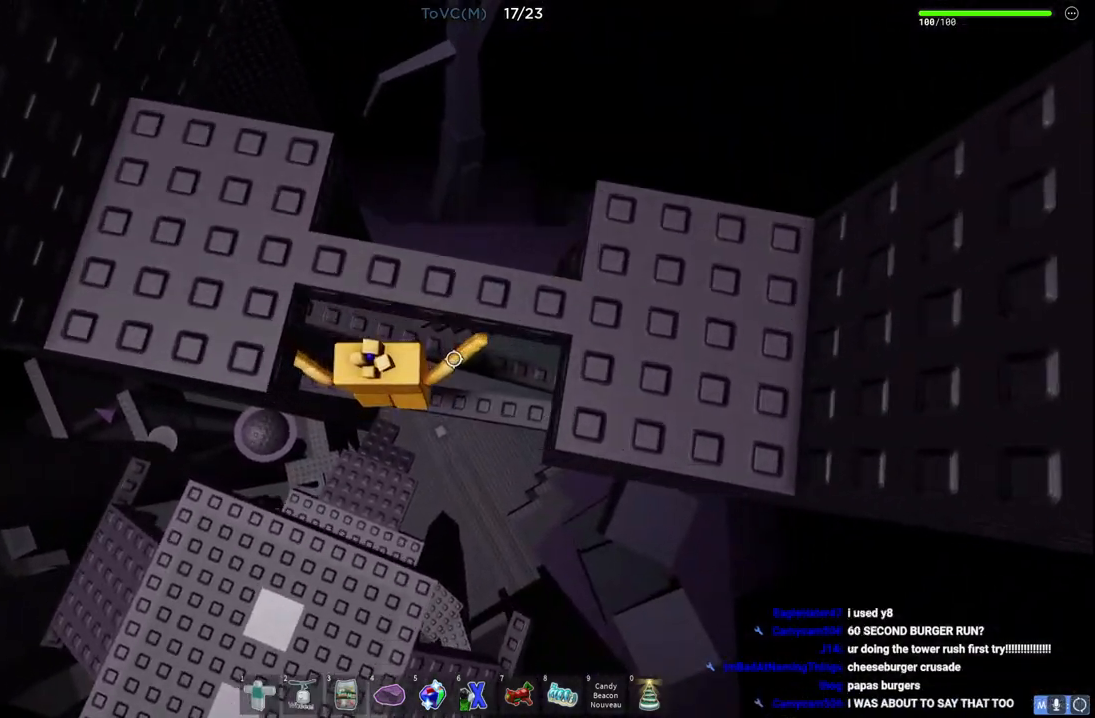
{"keys": [], "events": []}
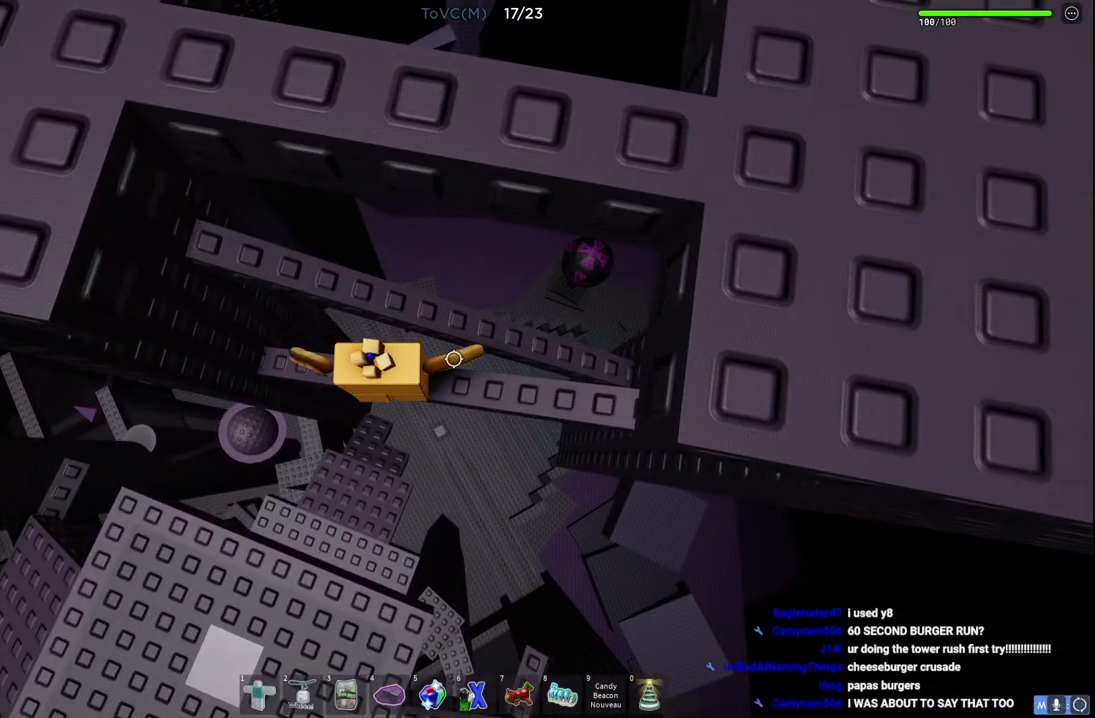
{"keys": ["d", "w"], "events": [[167, "space", "down"], [250, "space", "up"], [417, "w", "down"], [433, "d", "down"]]}
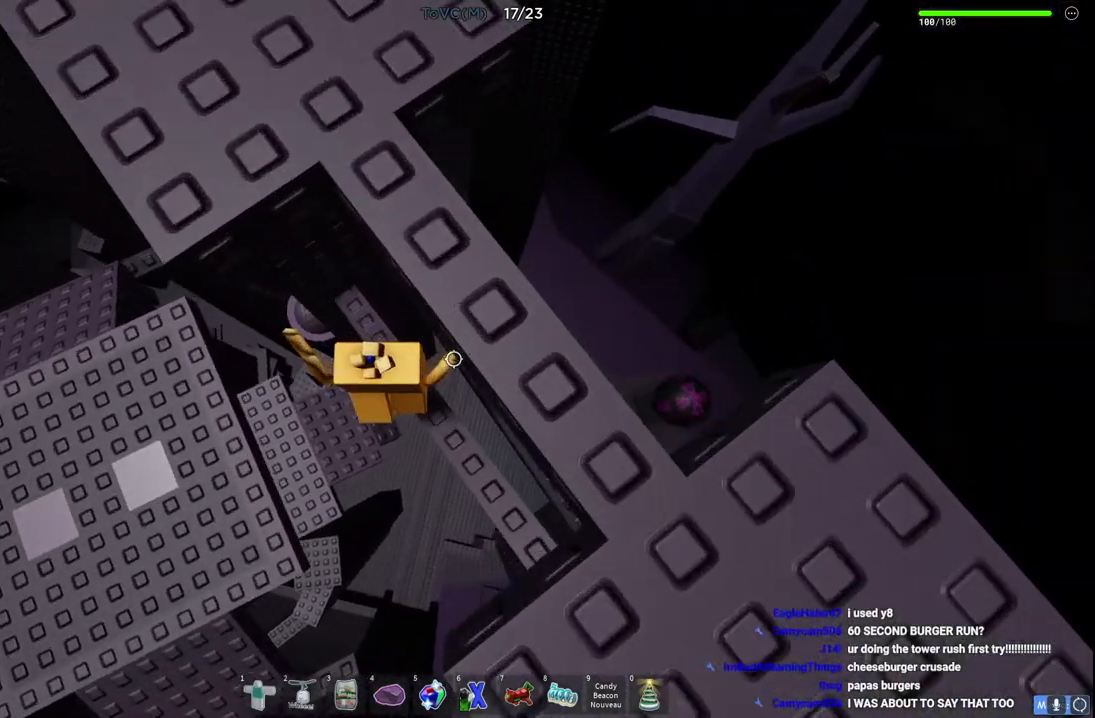
{"keys": [], "events": [[150, "d", "up"], [167, "w", "up"]]}
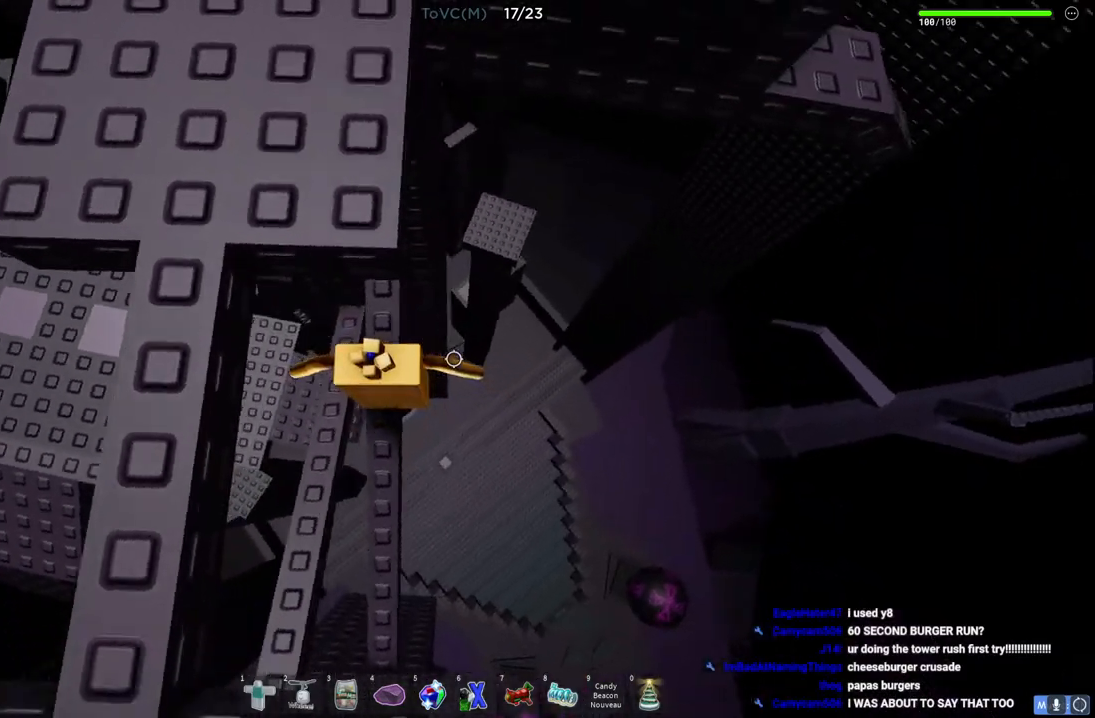
{"keys": [], "events": [[50, "w", "down"], [117, "w", "up"]]}
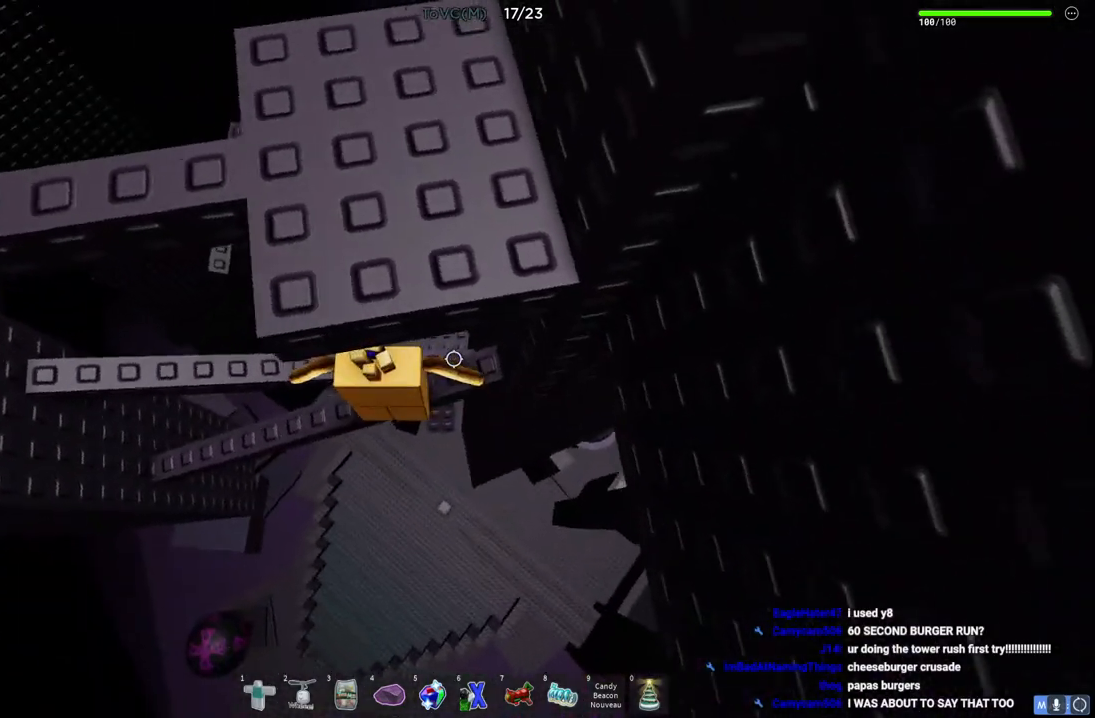
{"keys": ["w"], "events": [[167, "s", "down"], [283, "space", "down"], [317, "w", "down"], [400, "s", "up"], [417, "space", "up"]]}
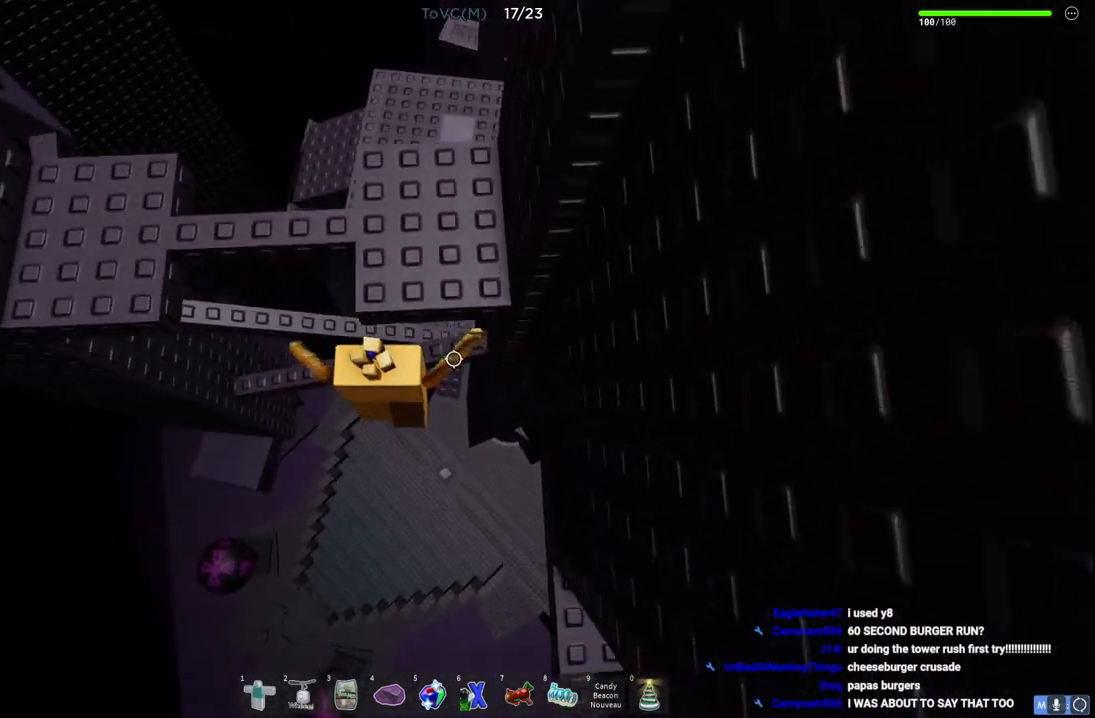
{"keys": [], "events": [[33, "d", "down"], [117, "d", "up"], [300, "w", "up"]]}
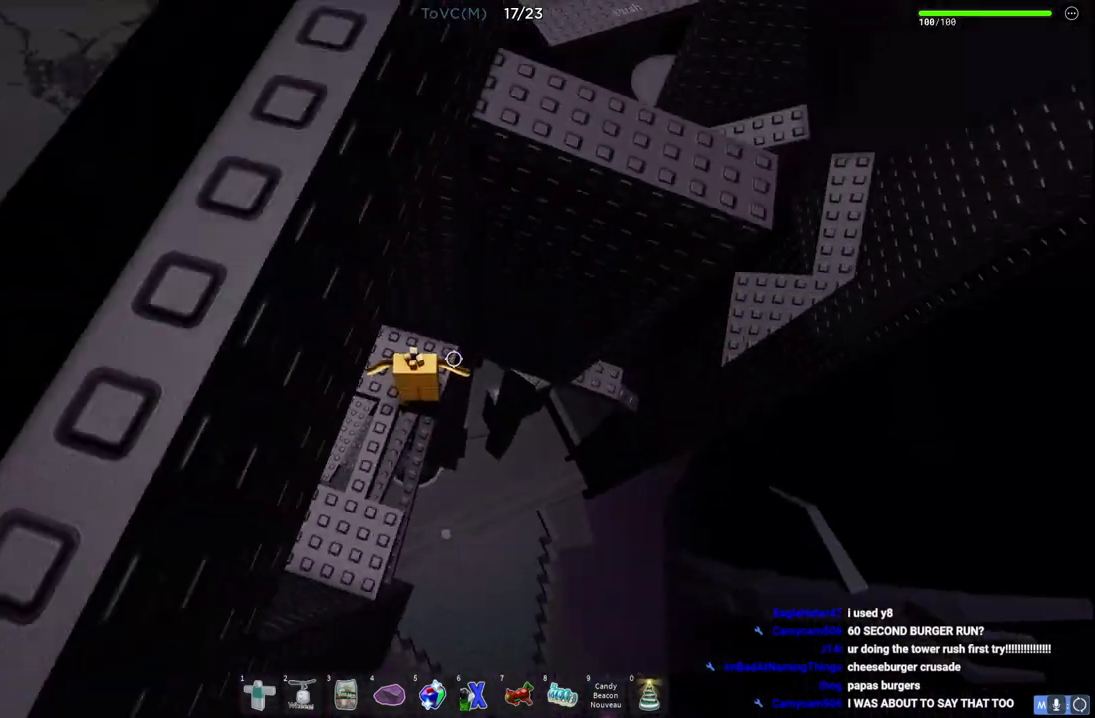
{"keys": ["d"], "events": [[83, "w", "down"], [167, "d", "down"], [250, "w", "up"], [333, "space", "down"], [483, "space", "up"]]}
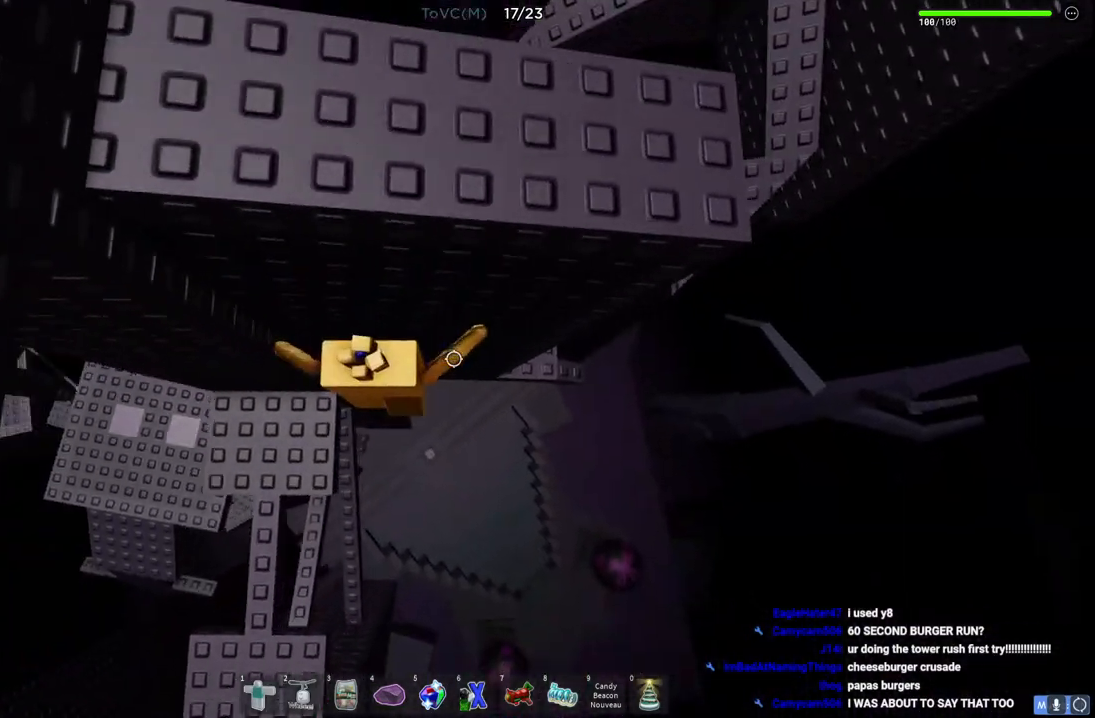
{"keys": ["d", "w"], "events": [[217, "w", "down"]]}
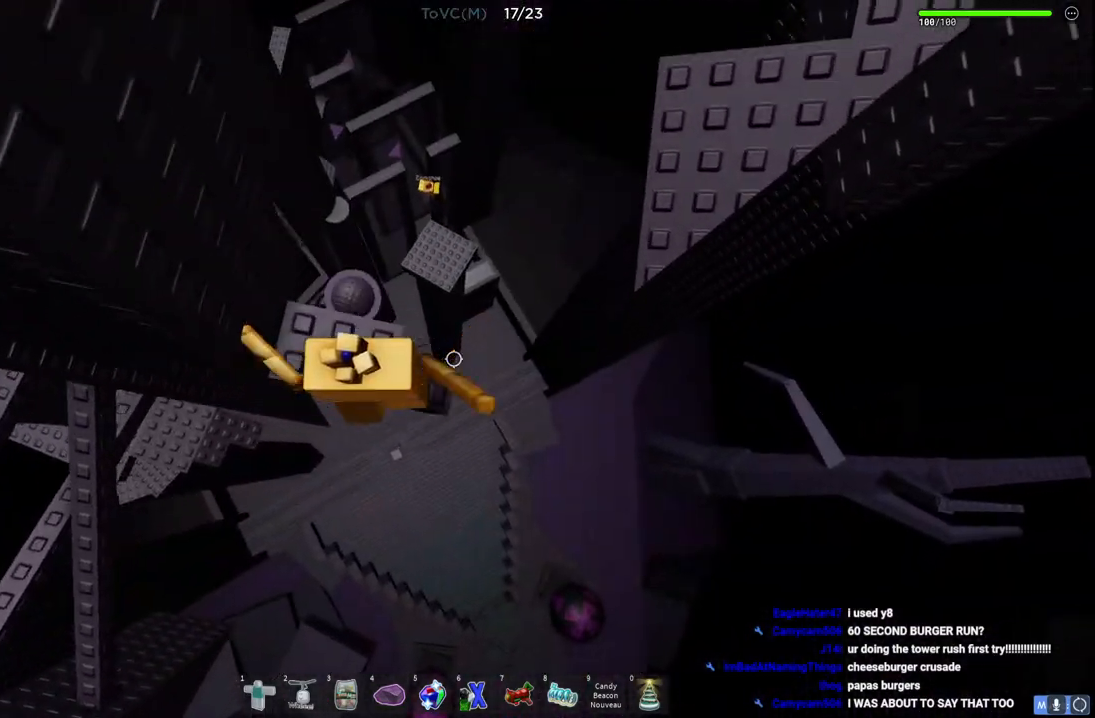
{"keys": ["d", "w"], "events": [[83, "space", "down"], [317, "space", "up"]]}
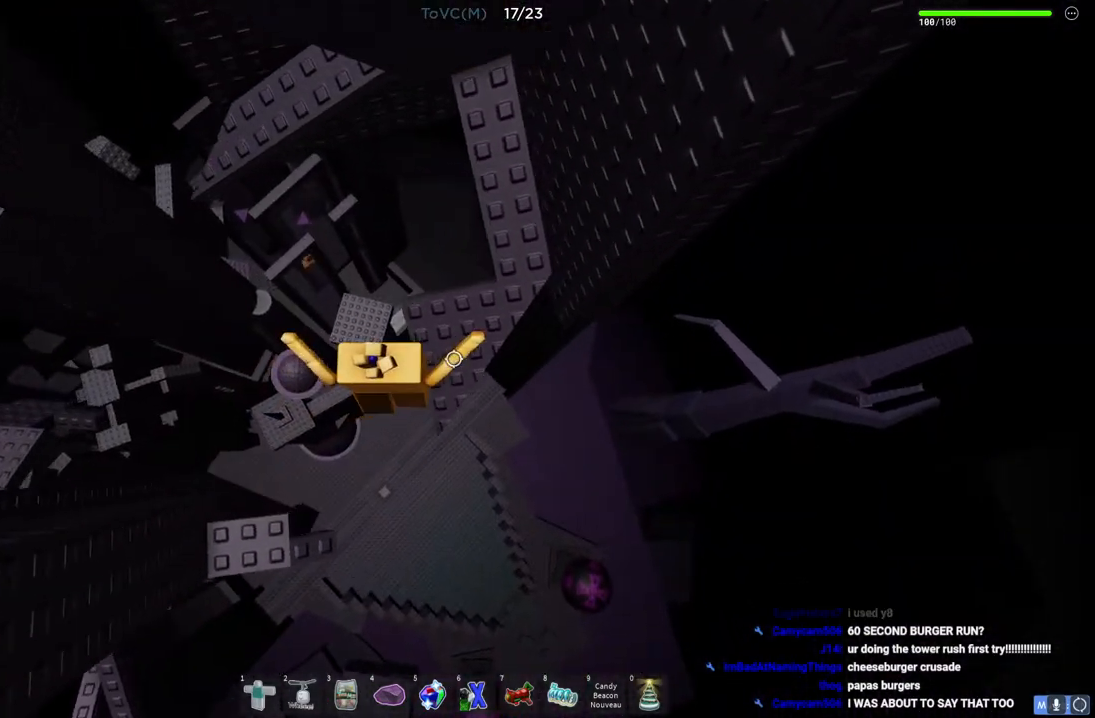
{"keys": ["a", "space", "w"], "events": [[67, "d", "up"], [150, "a", "down"], [350, "space", "down"]]}